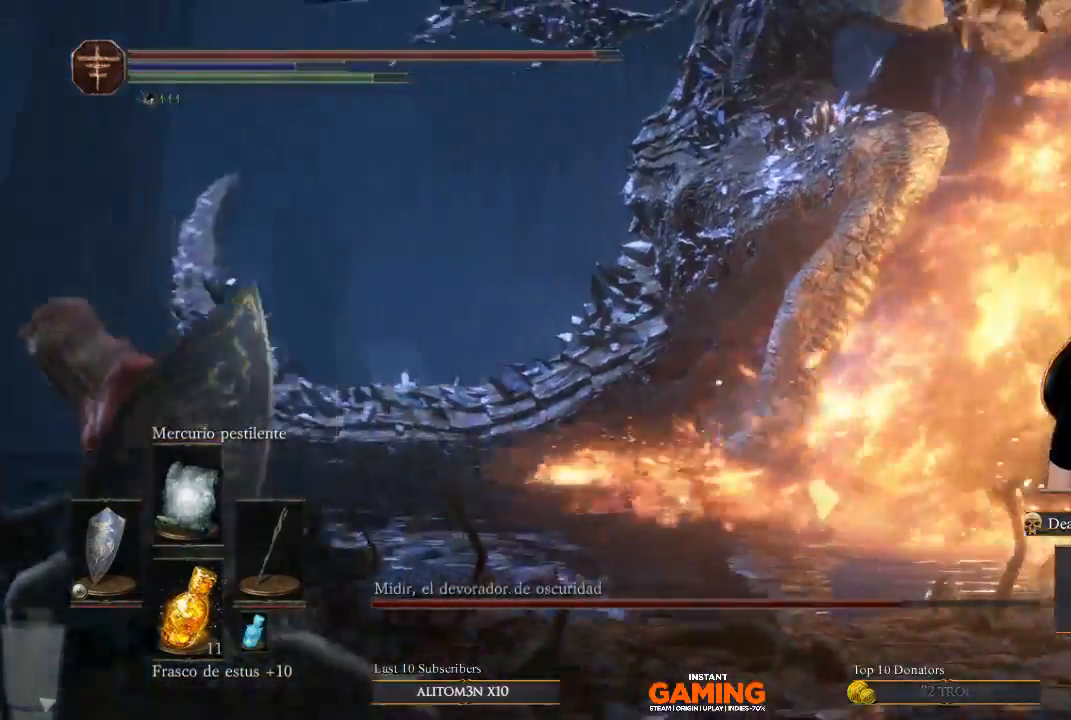
Gameplay with a controller (Xbox layout); each line is a JSON object with the inputs held at the frame after it. "events" lists button and stick changes between this image and that frame as [ms after this image, input, new state], when the widget could be followed in between.
{"buttons": [], "left_stick": "up-left", "right_stick": "center", "events": [[33, "left_stick", "left"], [433, "B", "up"], [433, "left_stick", "up-left"]]}
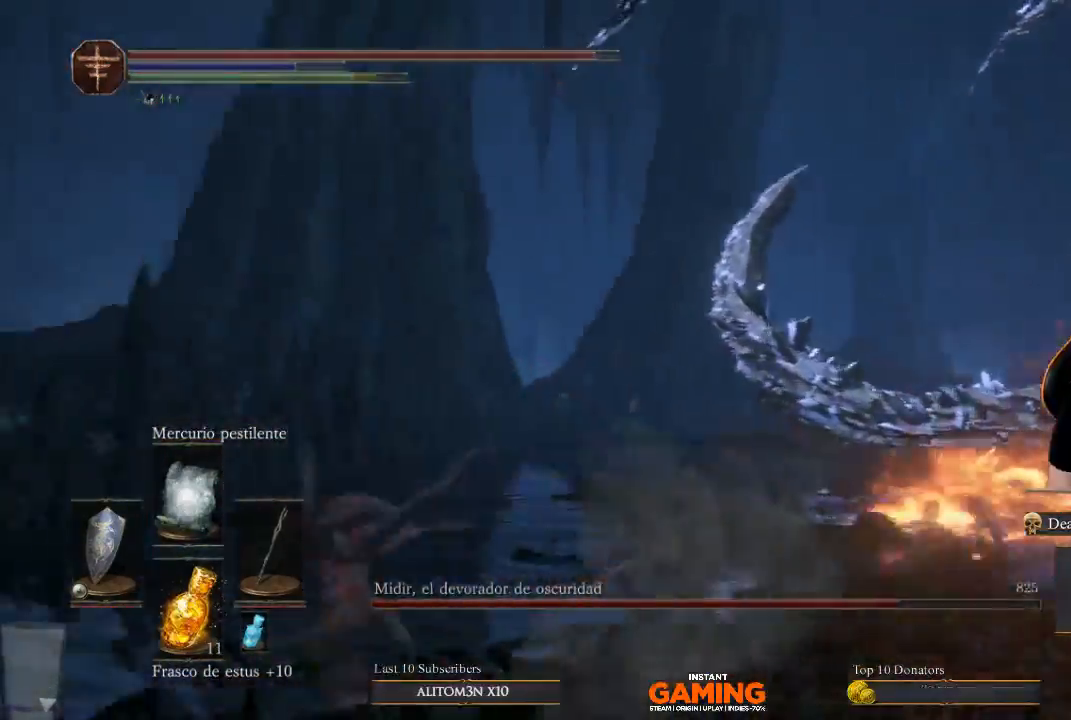
{"buttons": ["B"], "left_stick": "up-left", "right_stick": "center", "events": [[367, "B", "down"]]}
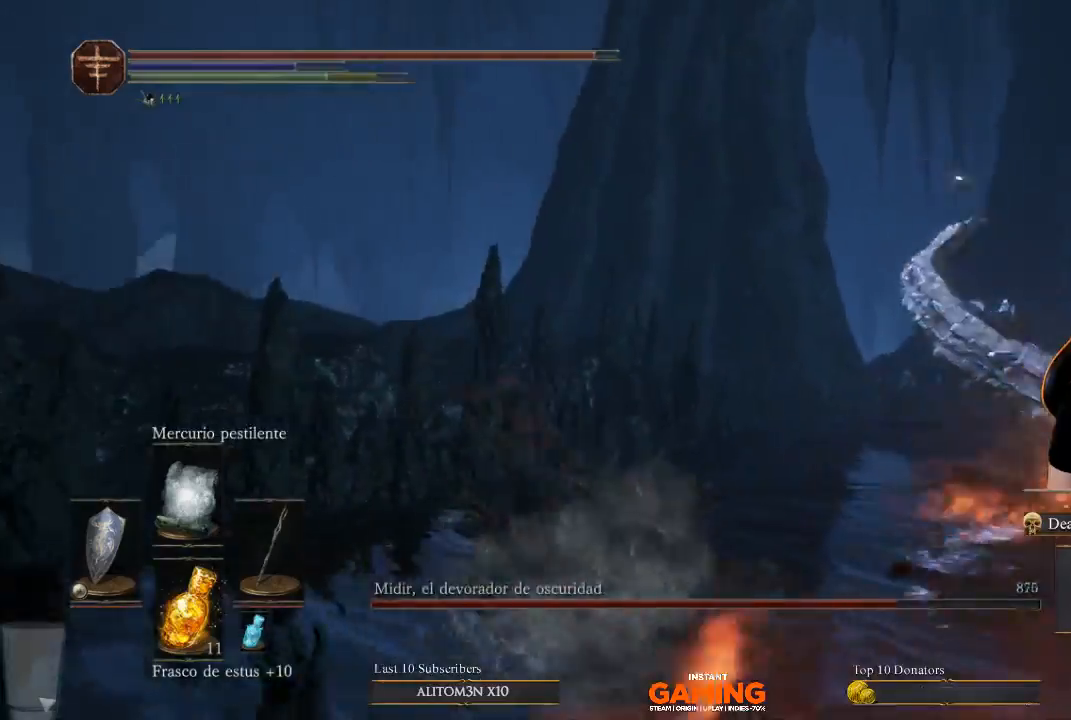
{"buttons": [], "left_stick": "up", "right_stick": "center", "events": [[133, "B", "up"], [400, "left_stick", "up"]]}
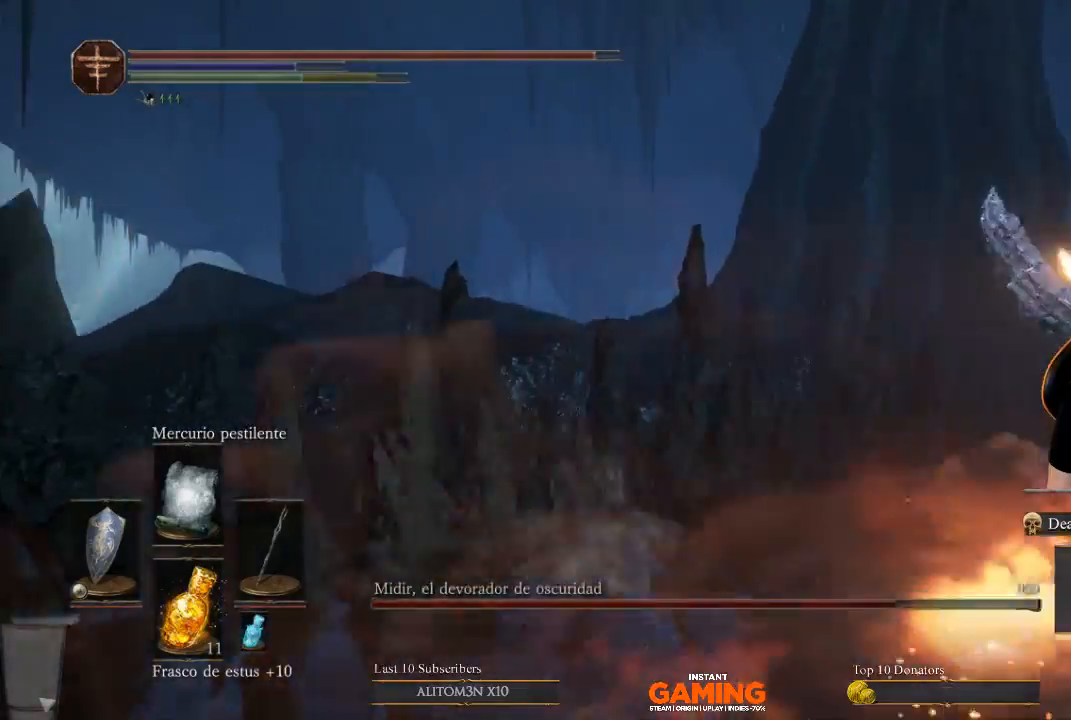
{"buttons": ["B"], "left_stick": "down-right", "right_stick": "center", "events": [[33, "B", "down"], [33, "left_stick", "right"], [200, "B", "up"], [200, "left_stick", "down-right"], [400, "B", "down"]]}
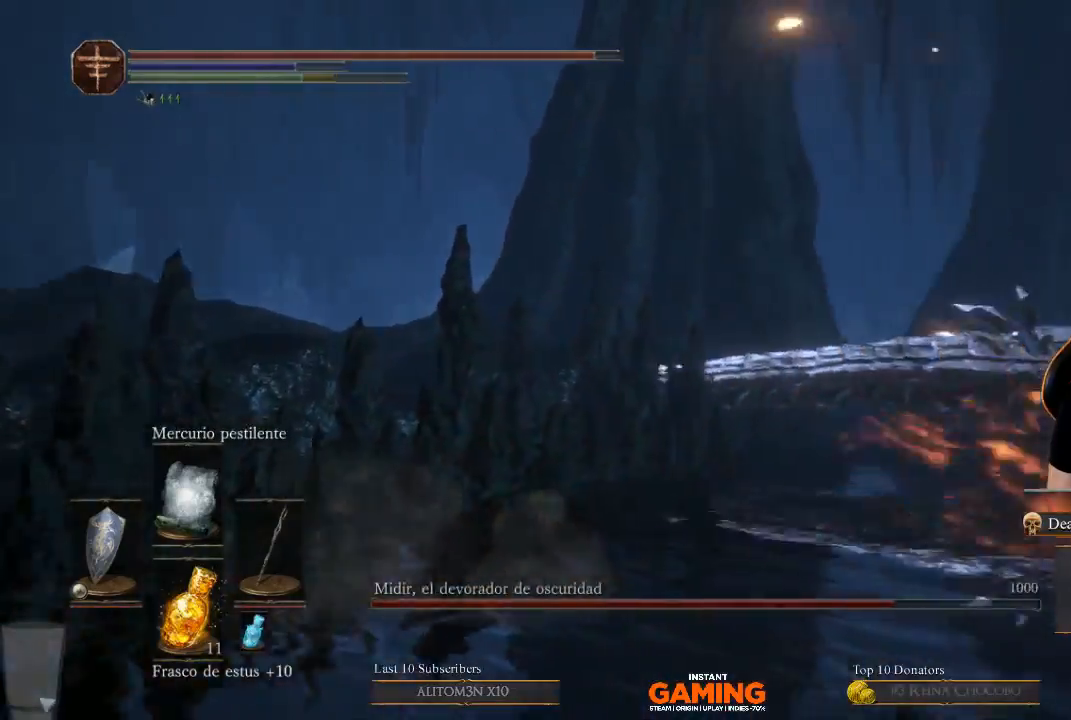
{"buttons": [], "left_stick": "down-right", "right_stick": "right", "events": [[33, "B", "up"], [167, "B", "down"], [300, "B", "up"], [433, "right_stick", "right"]]}
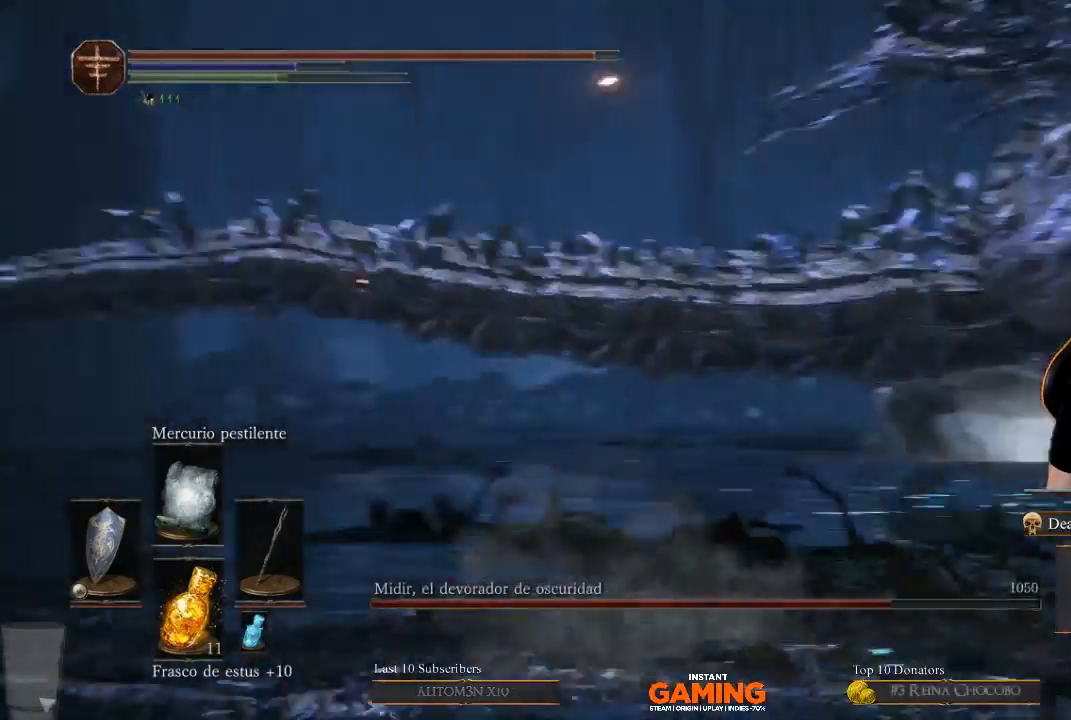
{"buttons": ["B"], "left_stick": "up-right", "right_stick": "center", "events": [[33, "left_stick", "center"], [300, "left_stick", "up-right"], [300, "right_stick", "center"], [400, "B", "down"]]}
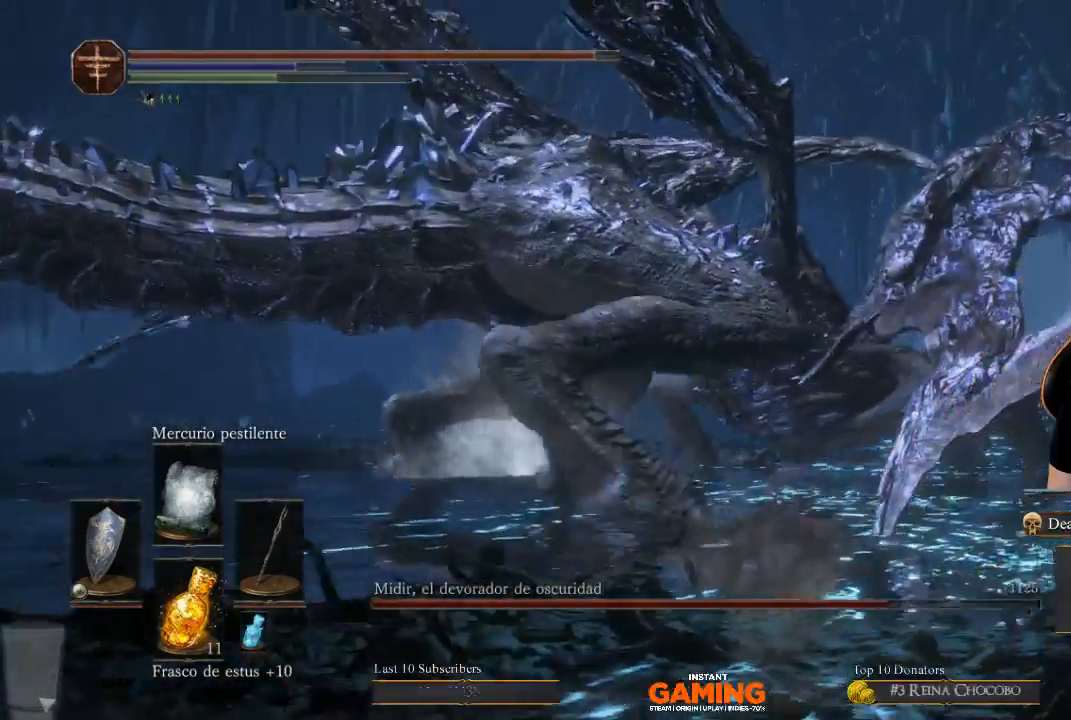
{"buttons": ["B"], "left_stick": "up", "right_stick": "center", "events": [[367, "left_stick", "up"]]}
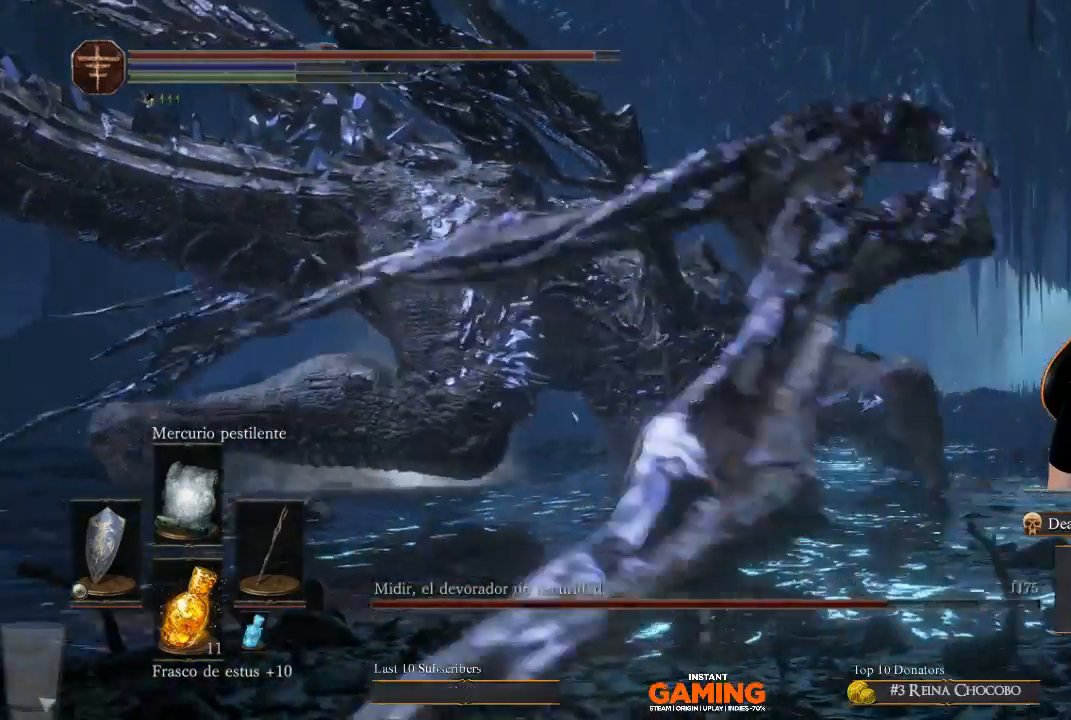
{"buttons": ["L1"], "left_stick": "up", "right_stick": "center", "events": [[233, "L1", "down"], [367, "B", "up"]]}
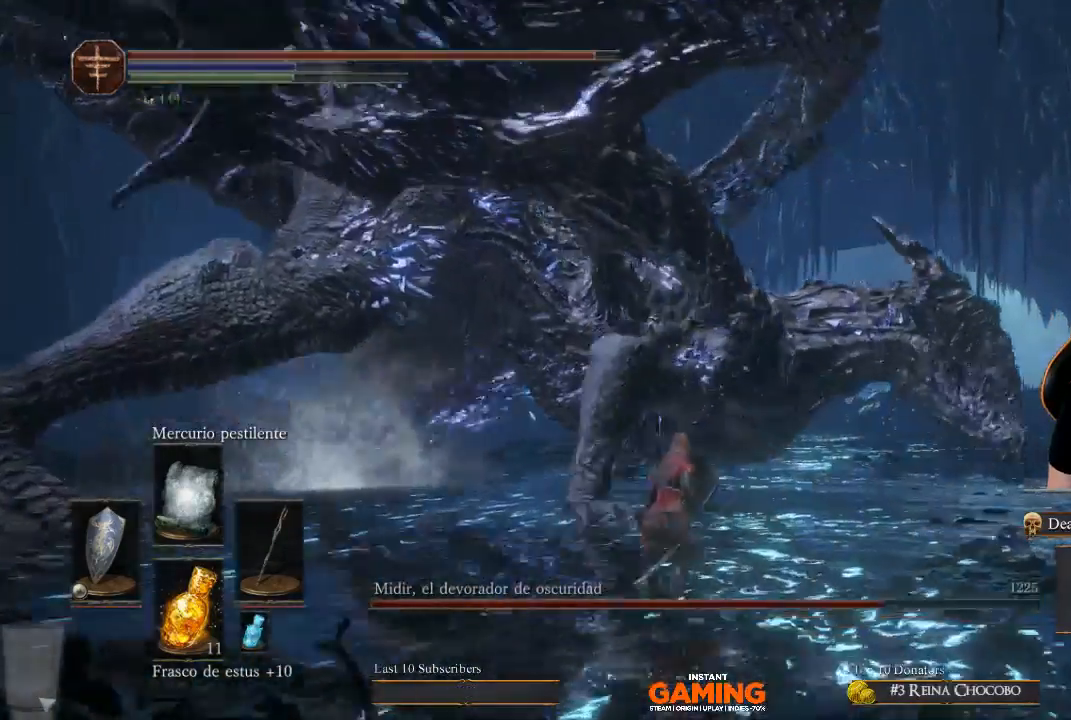
{"buttons": ["L1"], "left_stick": "down-right", "right_stick": "center", "events": [[333, "left_stick", "down-right"]]}
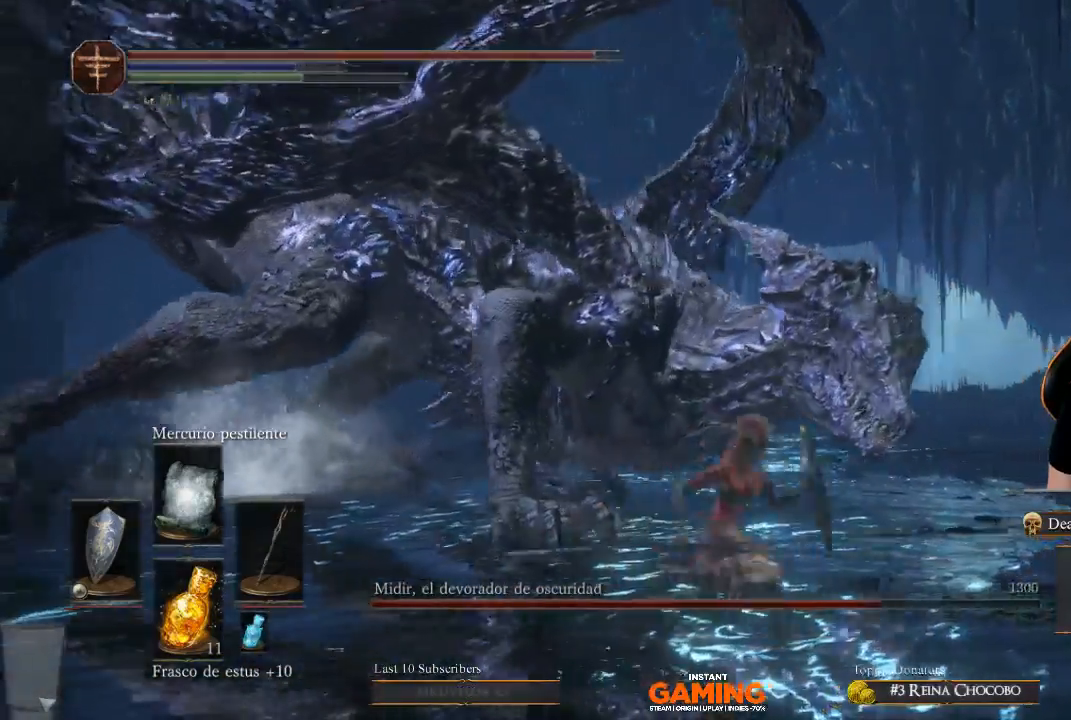
{"buttons": [], "left_stick": "center", "right_stick": "center", "events": [[67, "left_stick", "right"], [200, "left_stick", "up-right"], [400, "right_stick", "down-left"], [500, "L1", "up"], [500, "left_stick", "center"], [500, "right_stick", "center"]]}
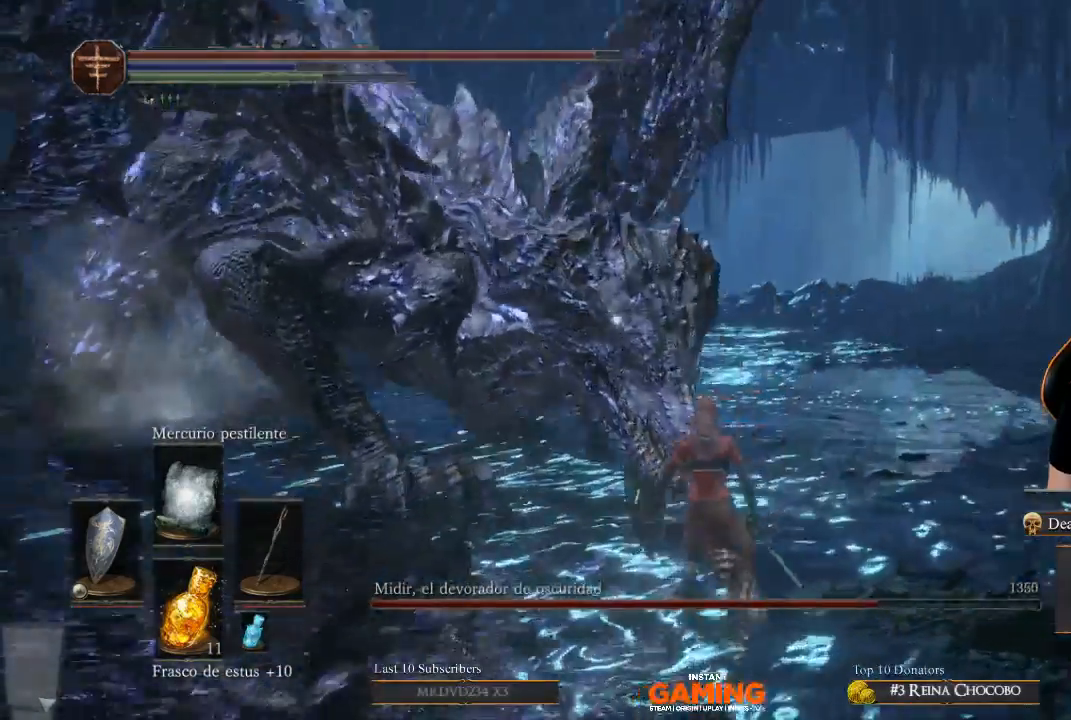
{"buttons": ["L1"], "left_stick": "right", "right_stick": "center", "events": [[133, "left_stick", "up-left"], [300, "L1", "down"], [367, "left_stick", "right"]]}
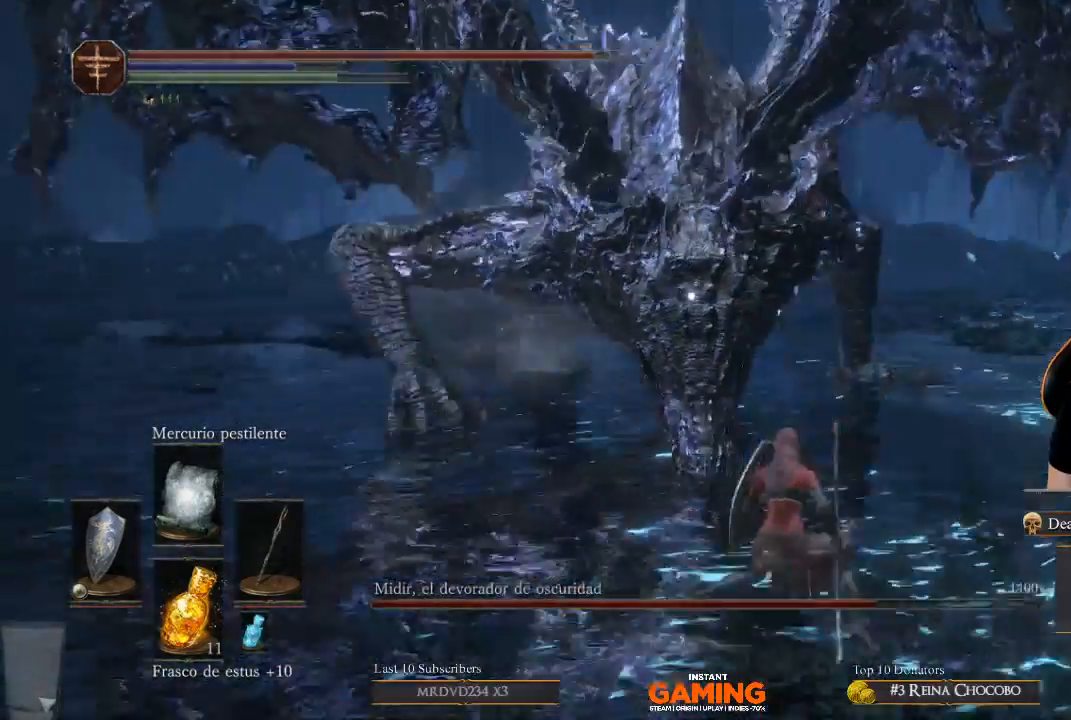
{"buttons": ["L1"], "left_stick": "up-right", "right_stick": "center", "events": [[400, "left_stick", "up-right"]]}
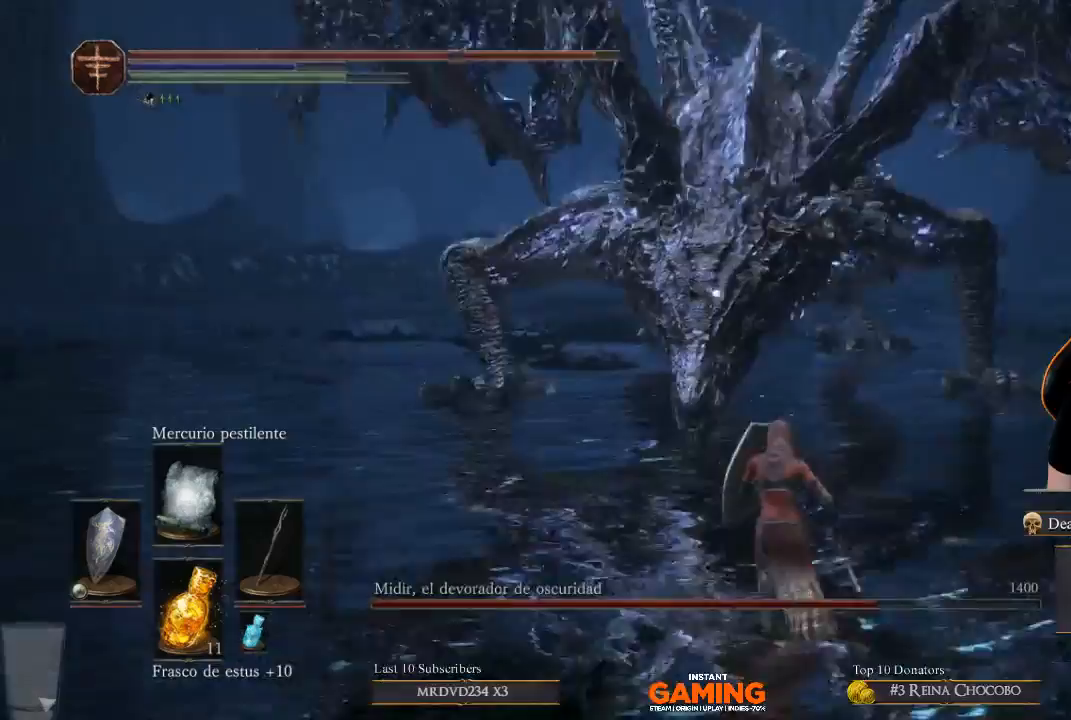
{"buttons": ["L1"], "left_stick": "right", "right_stick": "center", "events": [[433, "left_stick", "right"]]}
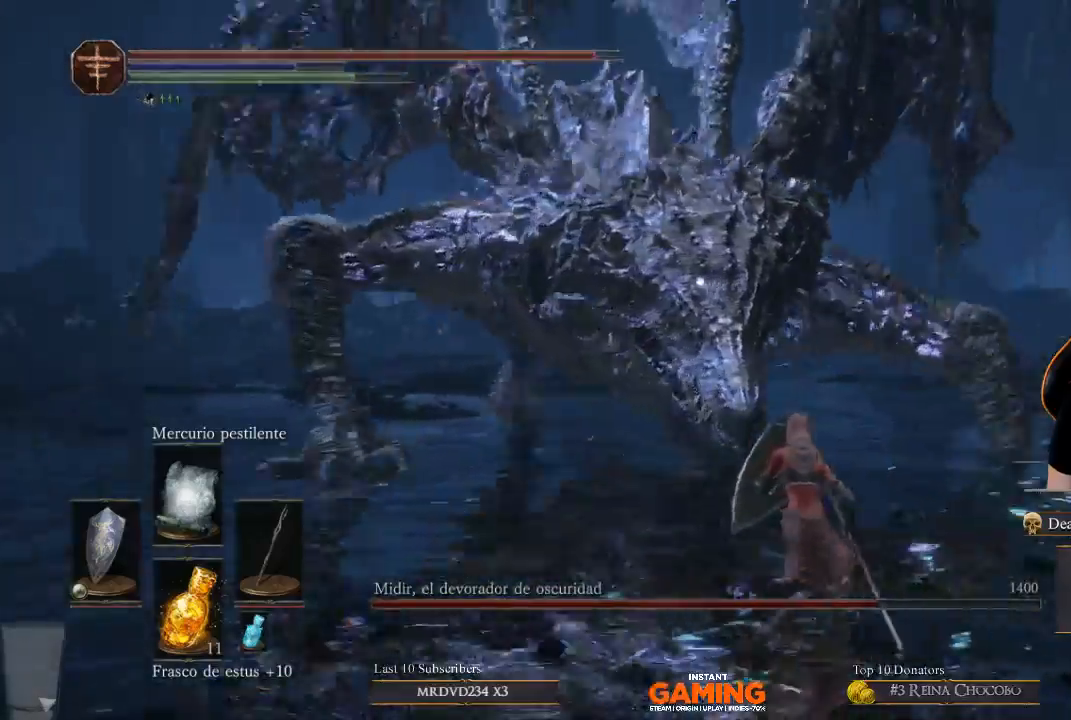
{"buttons": ["L1"], "left_stick": "up-right", "right_stick": "center", "events": [[467, "left_stick", "up-right"]]}
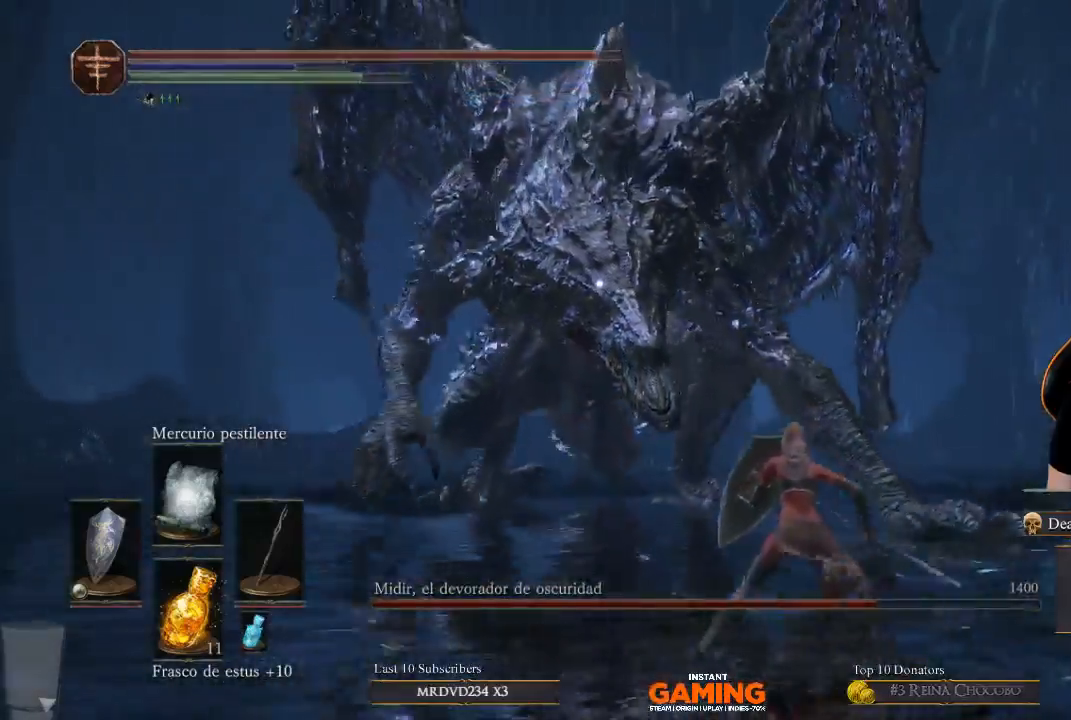
{"buttons": [], "left_stick": "right", "right_stick": "center", "events": [[267, "left_stick", "right"], [500, "L1", "up"]]}
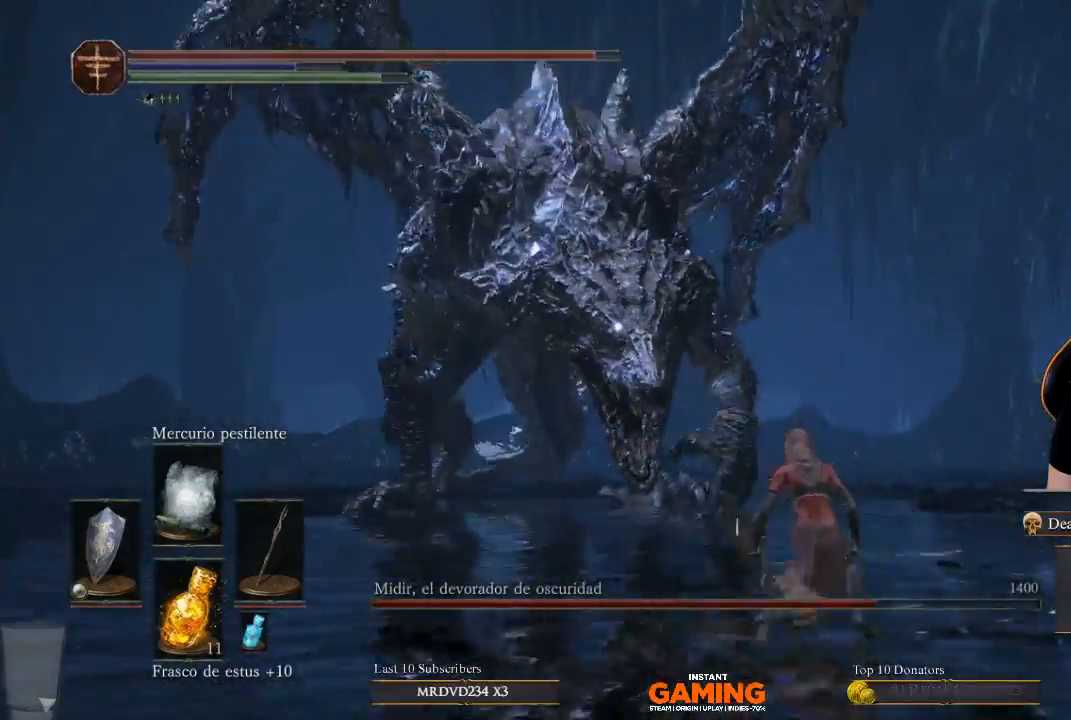
{"buttons": ["L1"], "left_stick": "right", "right_stick": "center", "events": [[267, "L1", "down"]]}
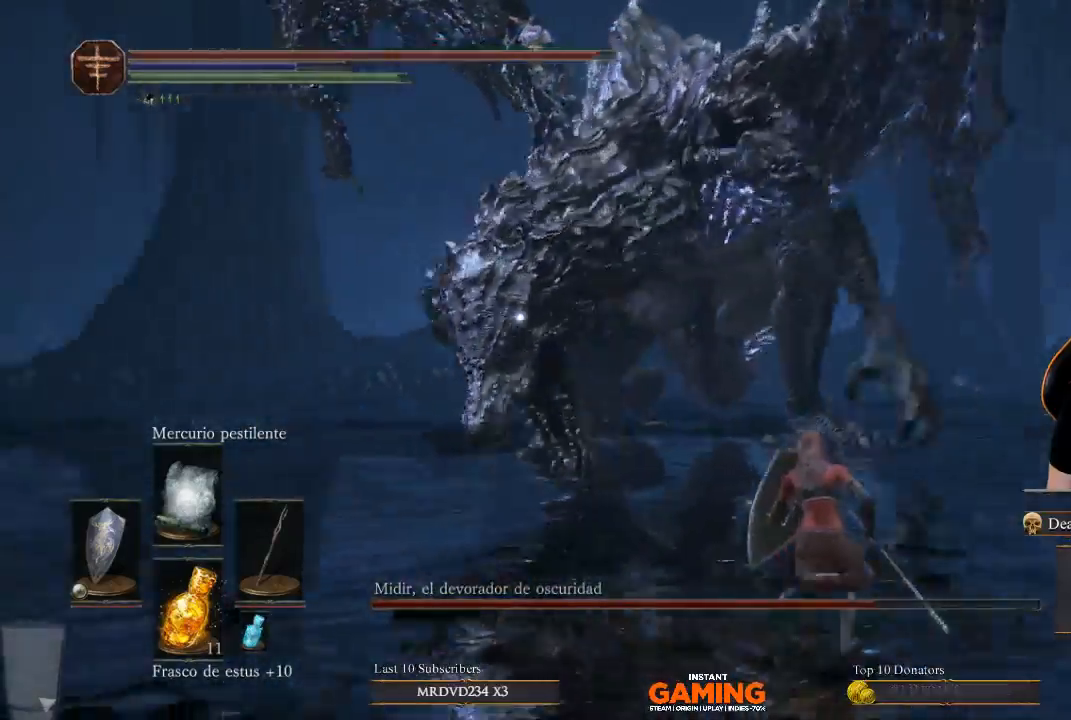
{"buttons": ["L1"], "left_stick": "right", "right_stick": "center", "events": []}
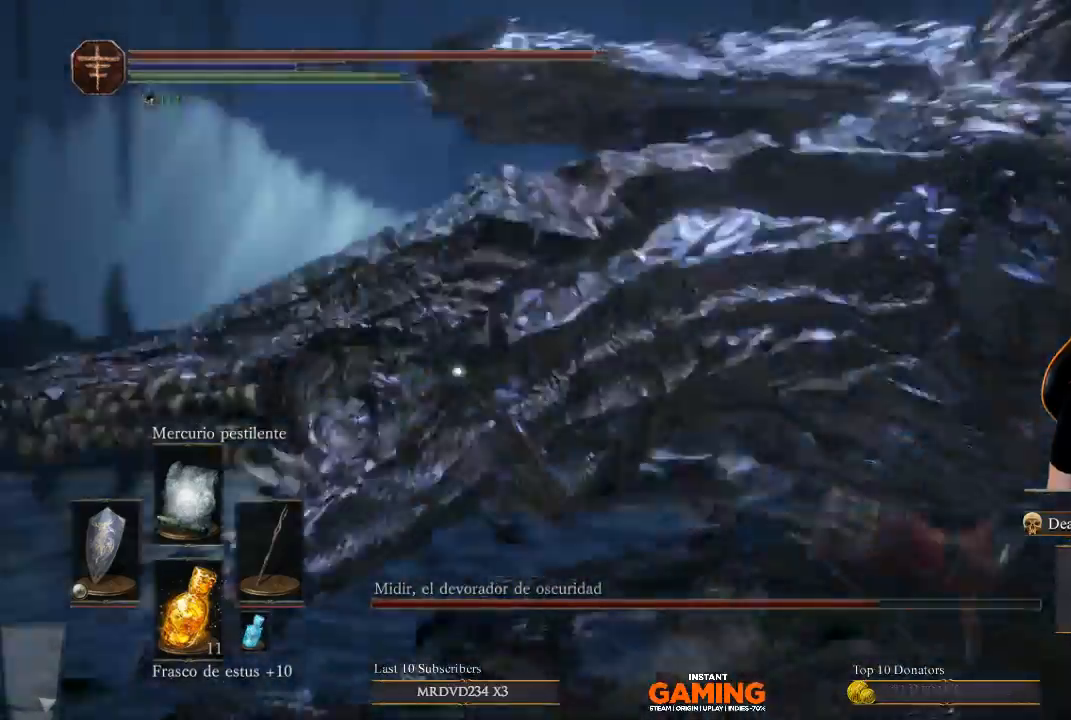
{"buttons": ["L1"], "left_stick": "right", "right_stick": "center", "events": []}
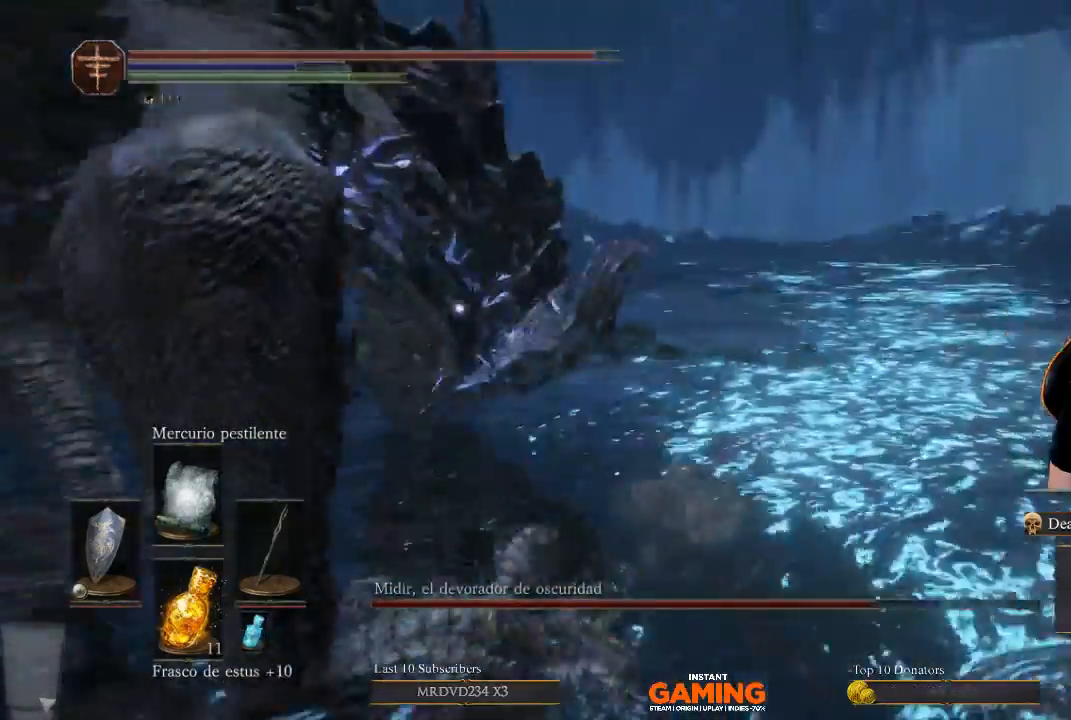
{"buttons": [], "left_stick": "left", "right_stick": "center", "events": [[100, "L1", "up"], [100, "left_stick", "down-right"], [267, "left_stick", "down"], [400, "left_stick", "left"]]}
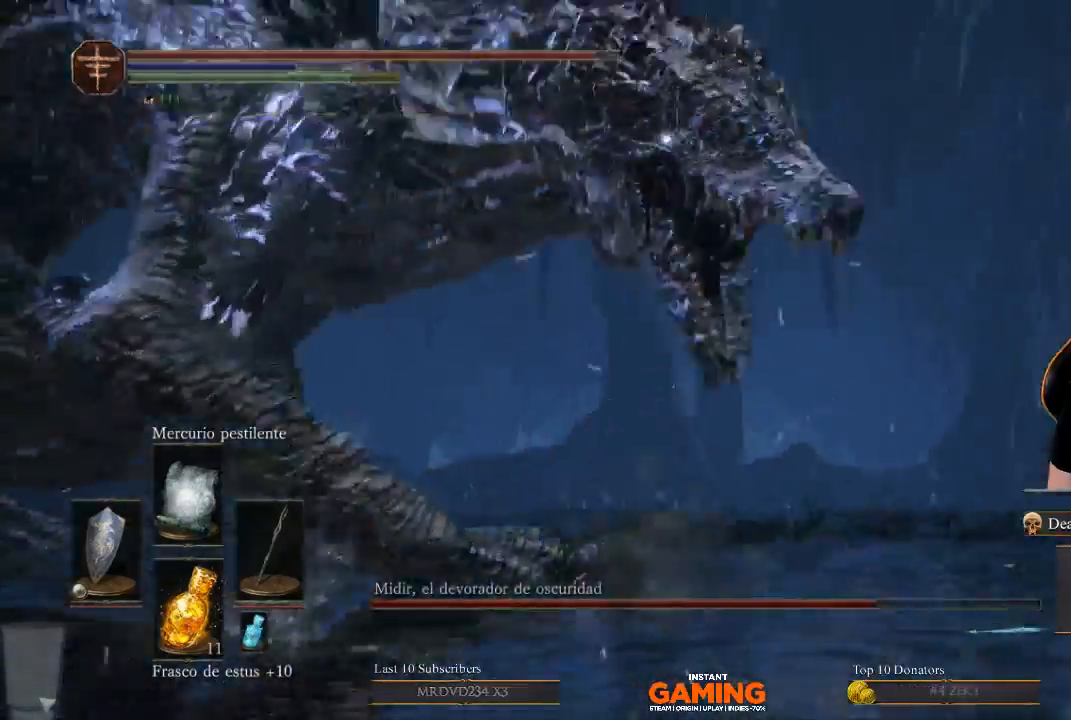
{"buttons": ["B", "L1"], "left_stick": "left", "right_stick": "center", "events": [[367, "L1", "down"], [467, "B", "down"]]}
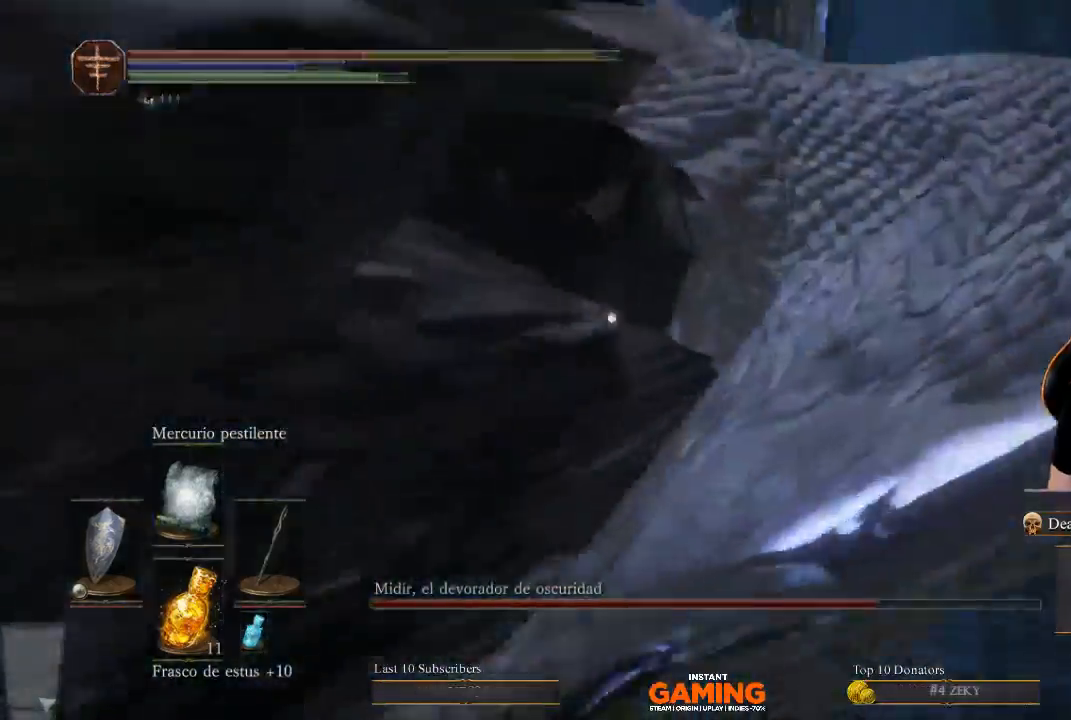
{"buttons": ["L1"], "left_stick": "down-left", "right_stick": "center", "events": [[100, "B", "up"], [333, "left_stick", "down-left"]]}
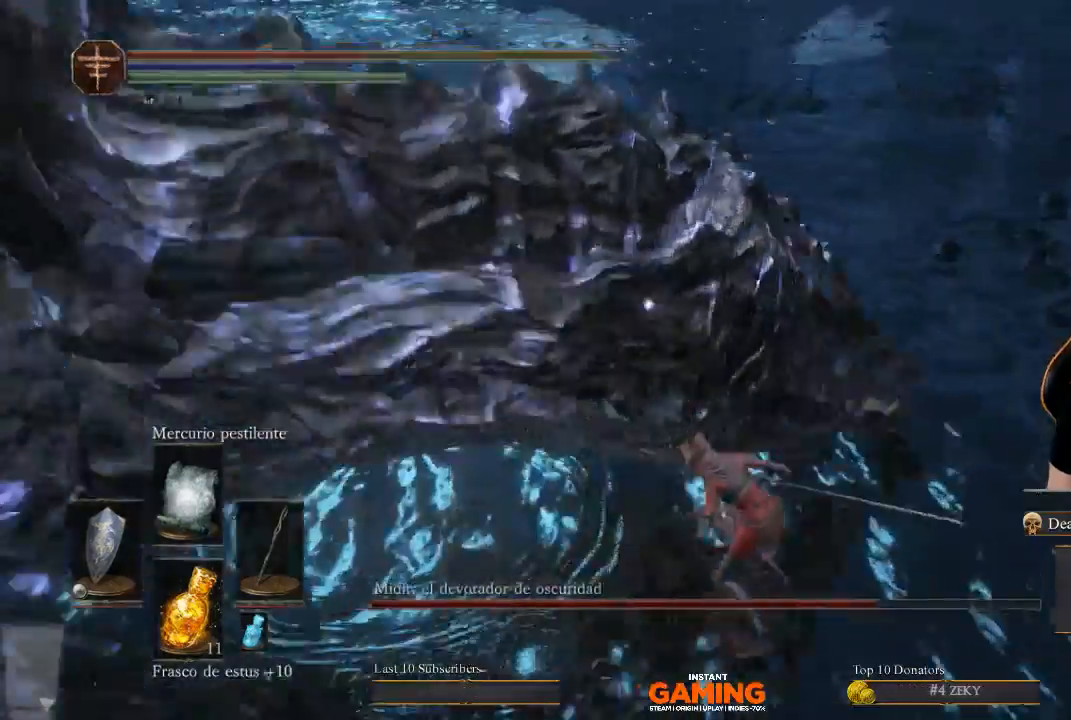
{"buttons": [], "left_stick": "up-left", "right_stick": "left", "events": [[33, "B", "down"], [33, "L1", "up"], [167, "B", "up"], [267, "left_stick", "center"], [267, "right_stick", "left"], [467, "left_stick", "up-left"]]}
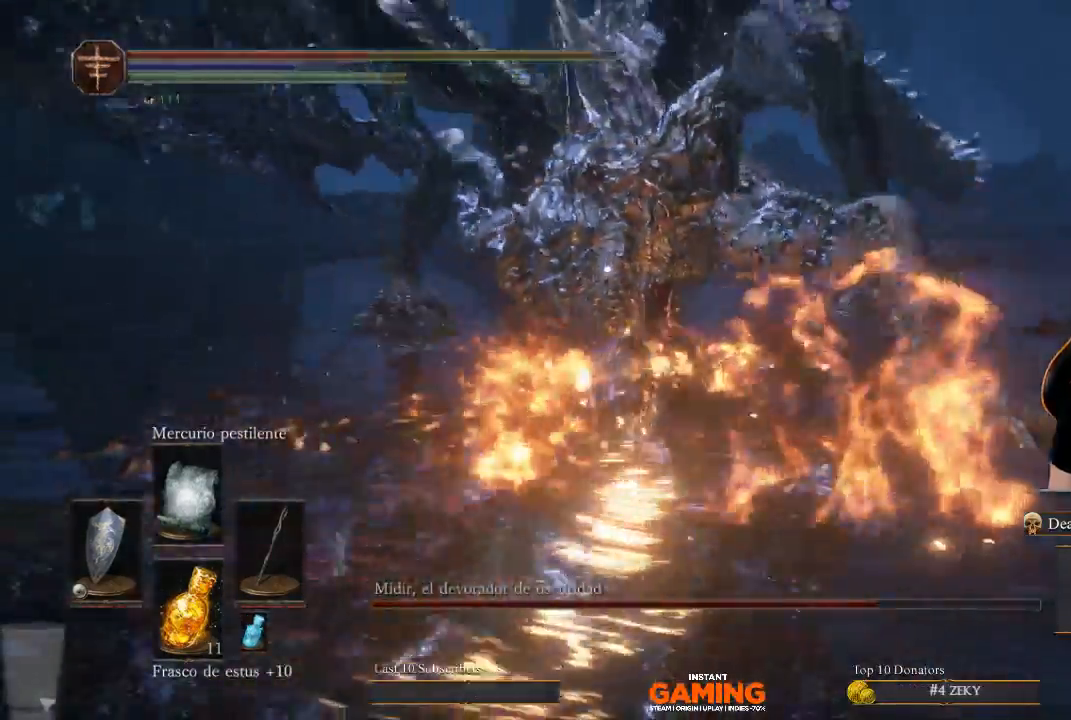
{"buttons": [], "left_stick": "up", "right_stick": "center", "events": [[133, "right_stick", "center"], [300, "left_stick", "up"]]}
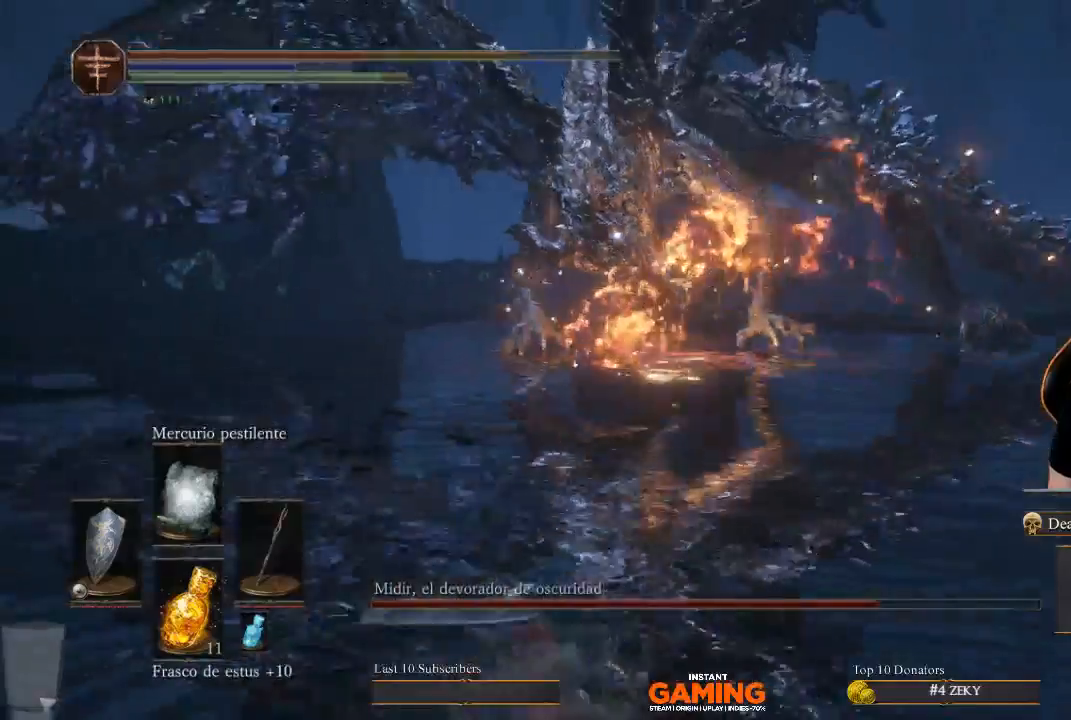
{"buttons": [], "left_stick": "up-right", "right_stick": "center", "events": [[100, "left_stick", "center"], [300, "left_stick", "up-right"]]}
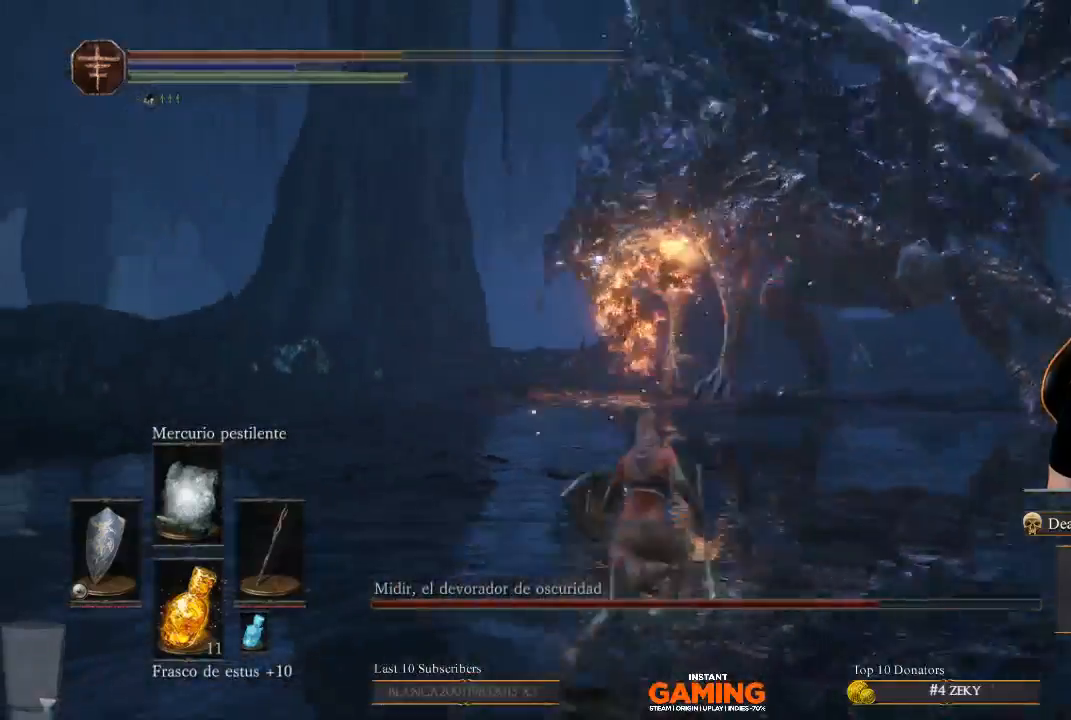
{"buttons": ["L1"], "left_stick": "up-right", "right_stick": "center", "events": [[367, "L1", "down"]]}
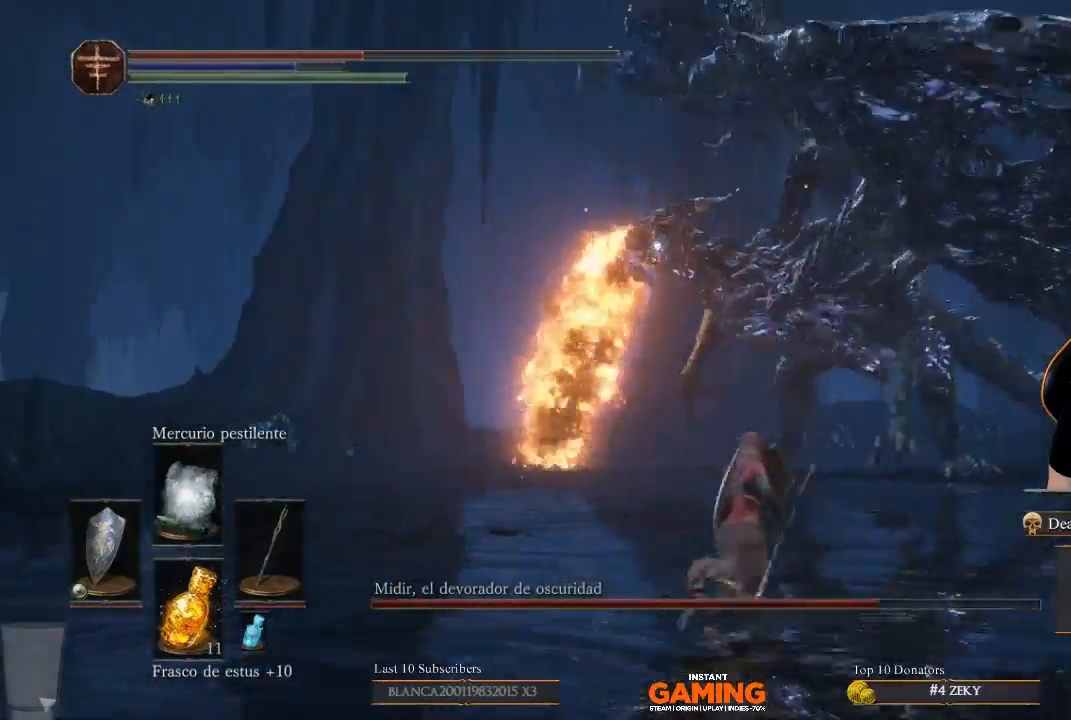
{"buttons": ["B", "L1"], "left_stick": "right", "right_stick": "center", "events": [[133, "left_stick", "right"], [233, "B", "down"]]}
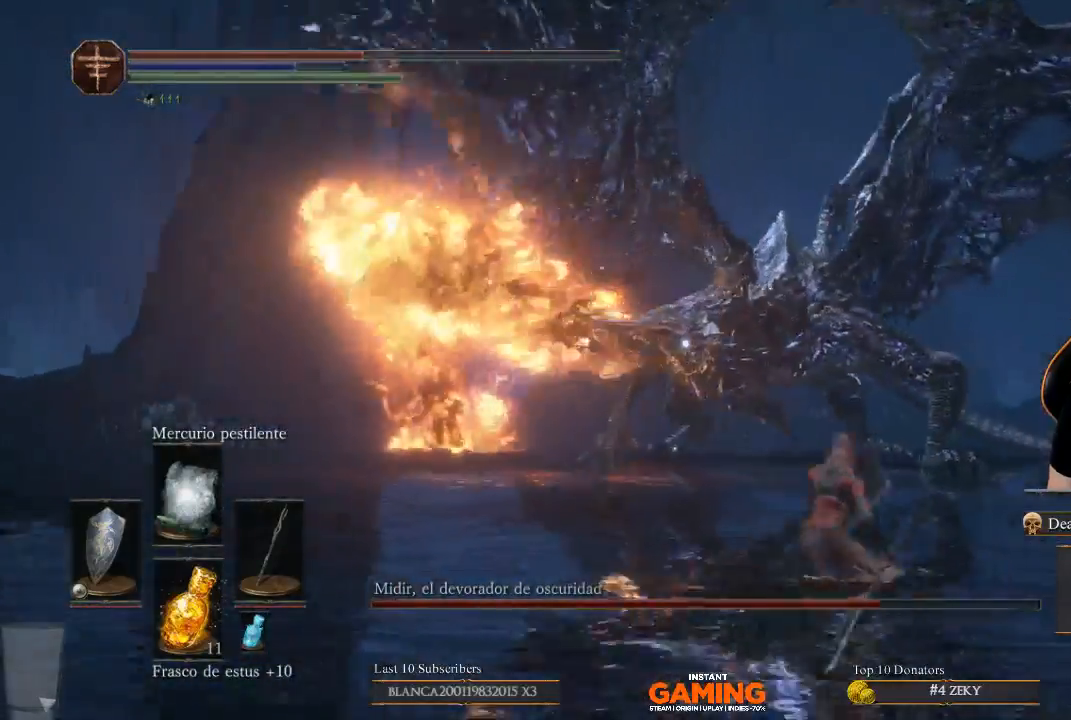
{"buttons": ["B", "L1"], "left_stick": "right", "right_stick": "center", "events": []}
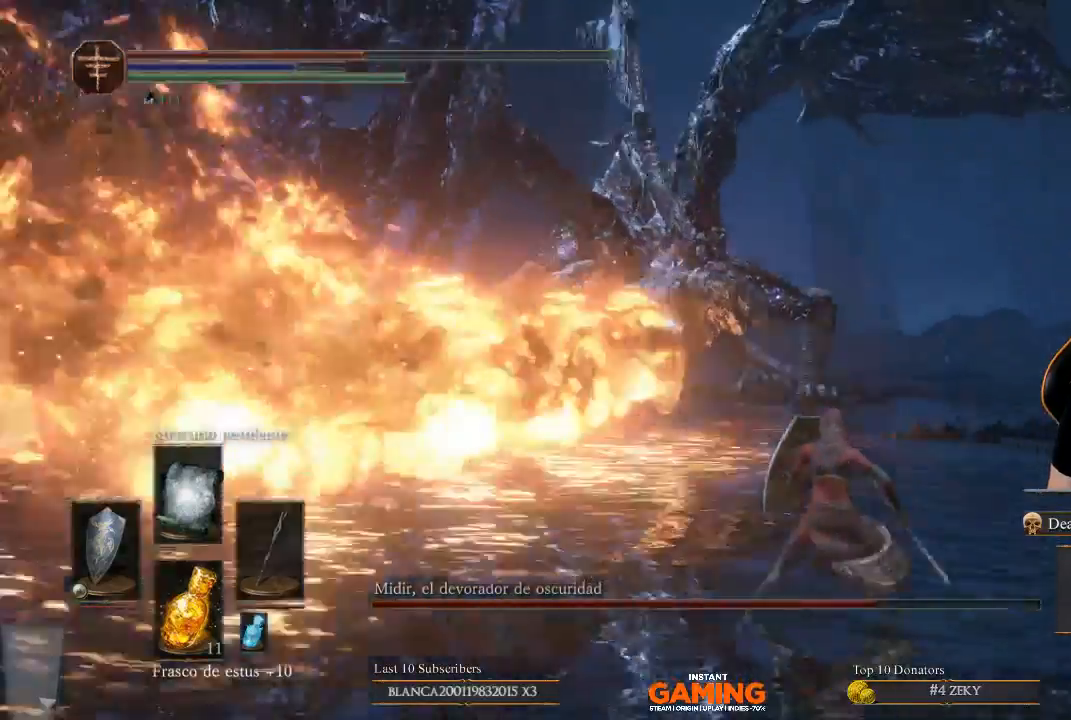
{"buttons": ["B", "L1"], "left_stick": "right", "right_stick": "center", "events": []}
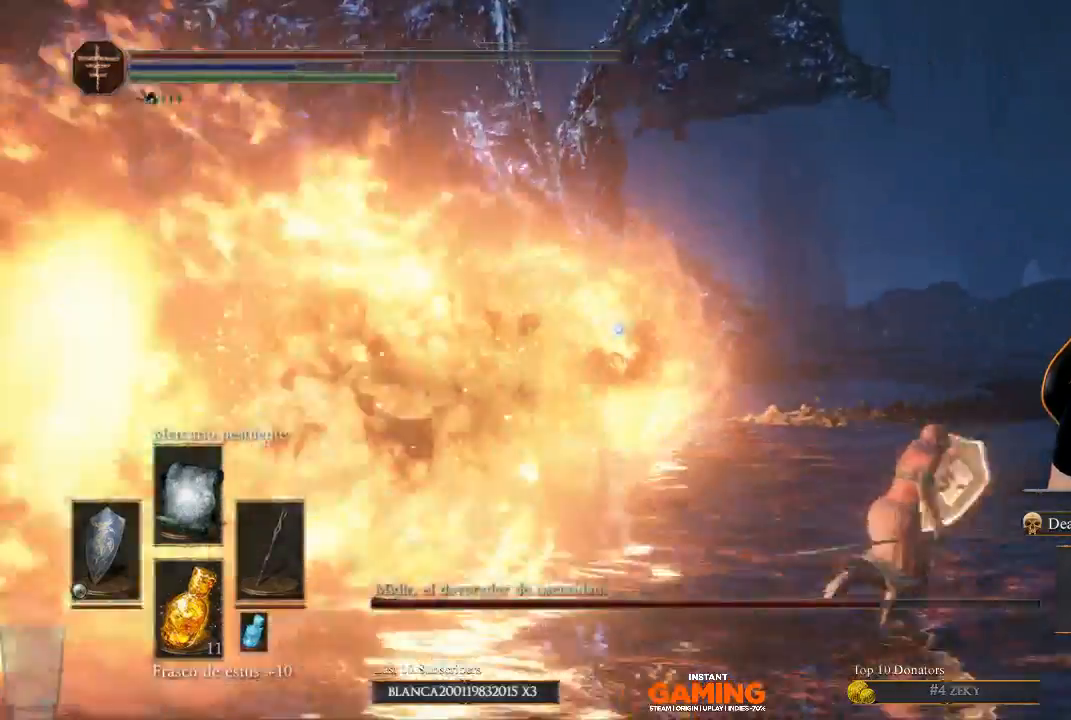
{"buttons": ["B", "L1"], "left_stick": "right", "right_stick": "center", "events": []}
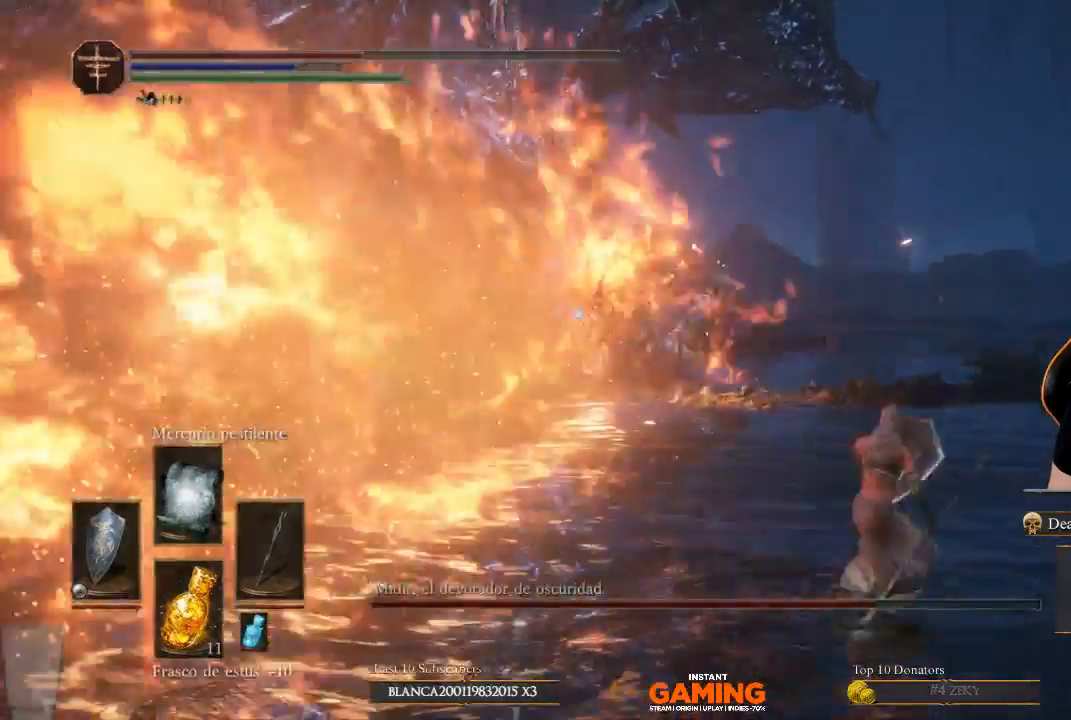
{"buttons": ["B", "L1"], "left_stick": "up-right", "right_stick": "center", "events": [[500, "left_stick", "up-right"]]}